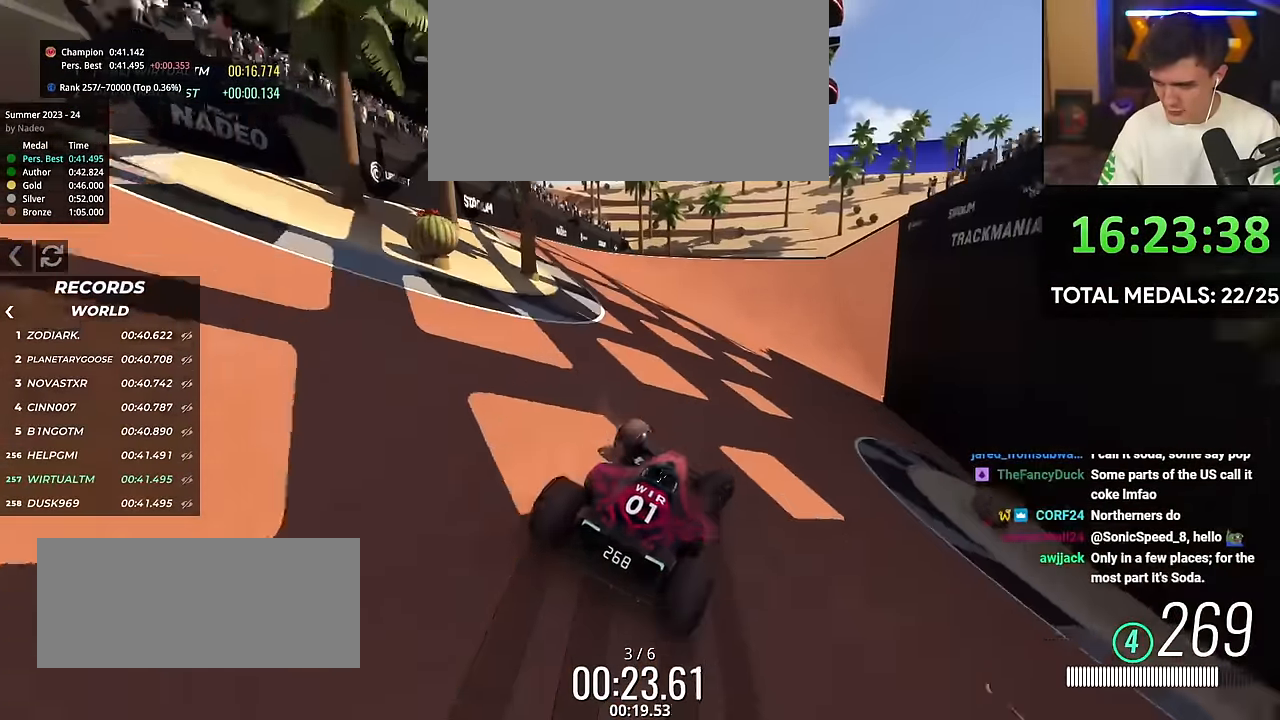
Gameplay with keyboard; each line is a JSON object with the keys held at the frame after it. "events" lists presses ("down") and releases ("up") of "brake", "down", "left", "right" and "up" between this image and that frame as [ms after this image, input, new state], when the widget could be followed in between. No other keys are recorded. Mouse input is not recorded. Key names are as the overlay labels them; some are game actions (e.g. jump) rather than physical keys.
{"keys": ["right", "up"], "events": [[100, "right", "up"], [184, "right", "down"]]}
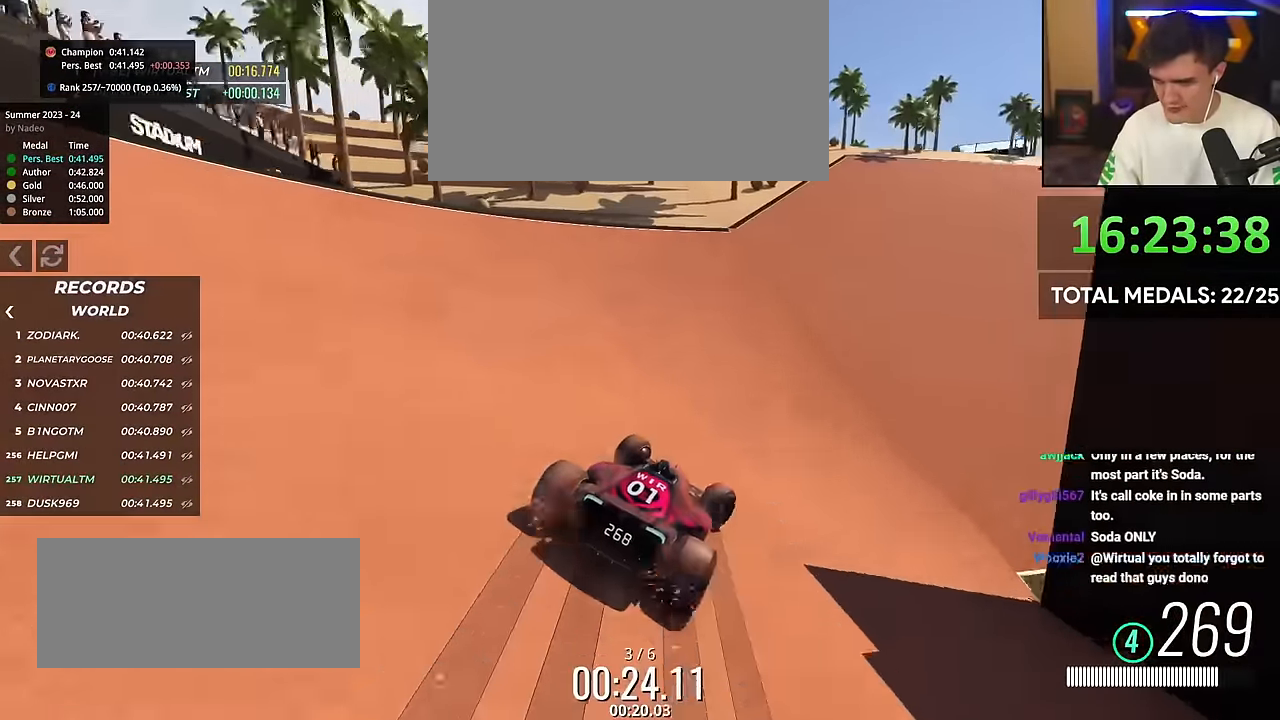
{"keys": ["right", "up"], "events": [[16, "right", "up"], [200, "right", "down"], [383, "right", "up"], [483, "right", "down"]]}
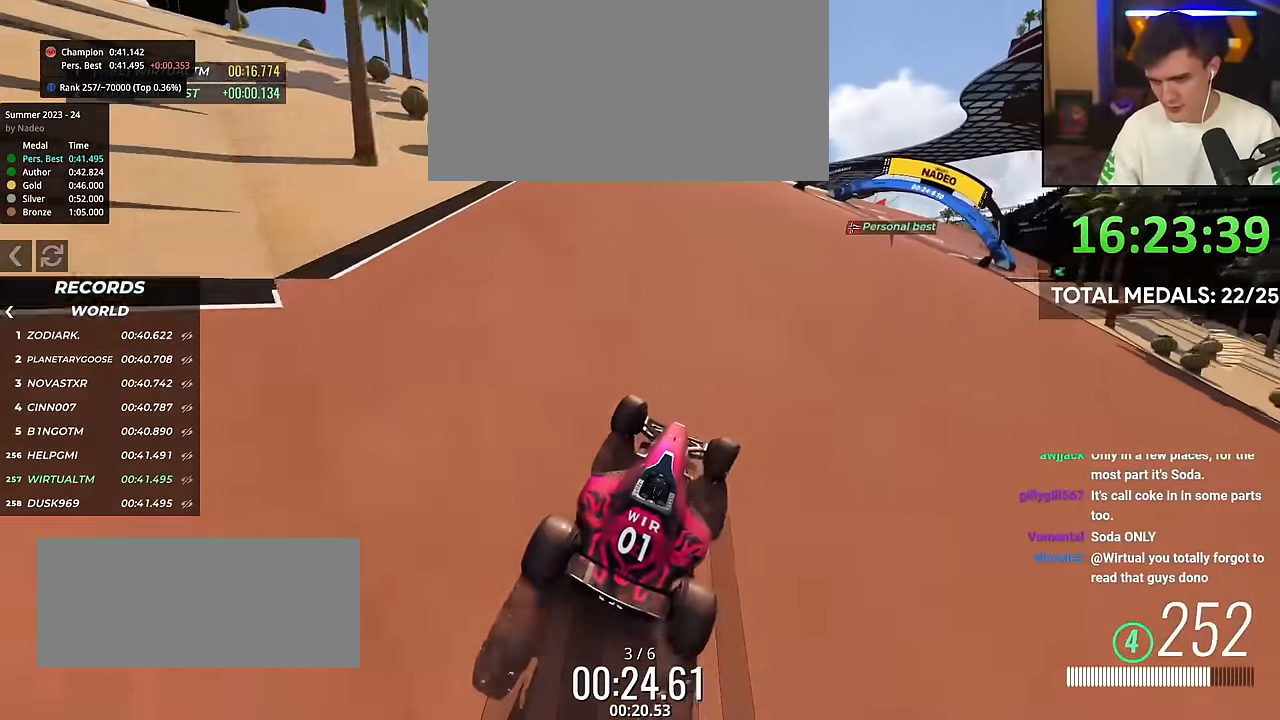
{"keys": ["right", "up"], "events": [[83, "right", "up"], [451, "right", "down"]]}
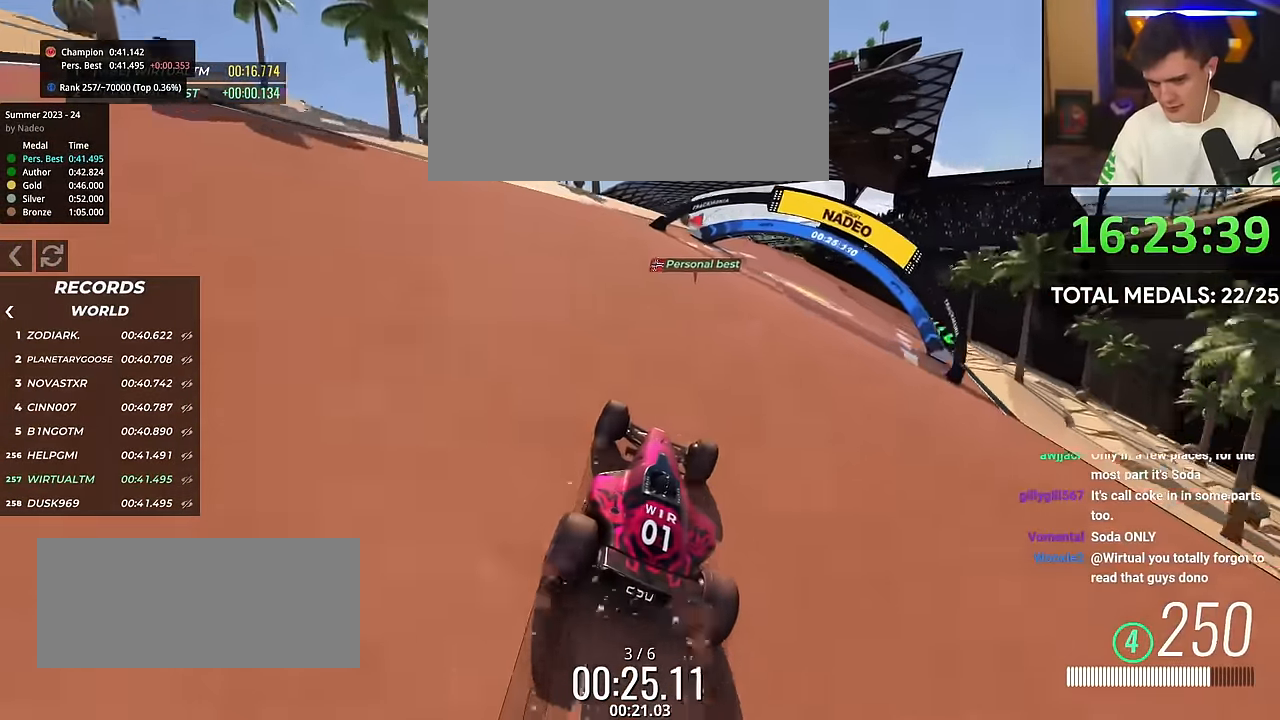
{"keys": ["left", "up"], "events": [[183, "right", "up"], [417, "left", "down"]]}
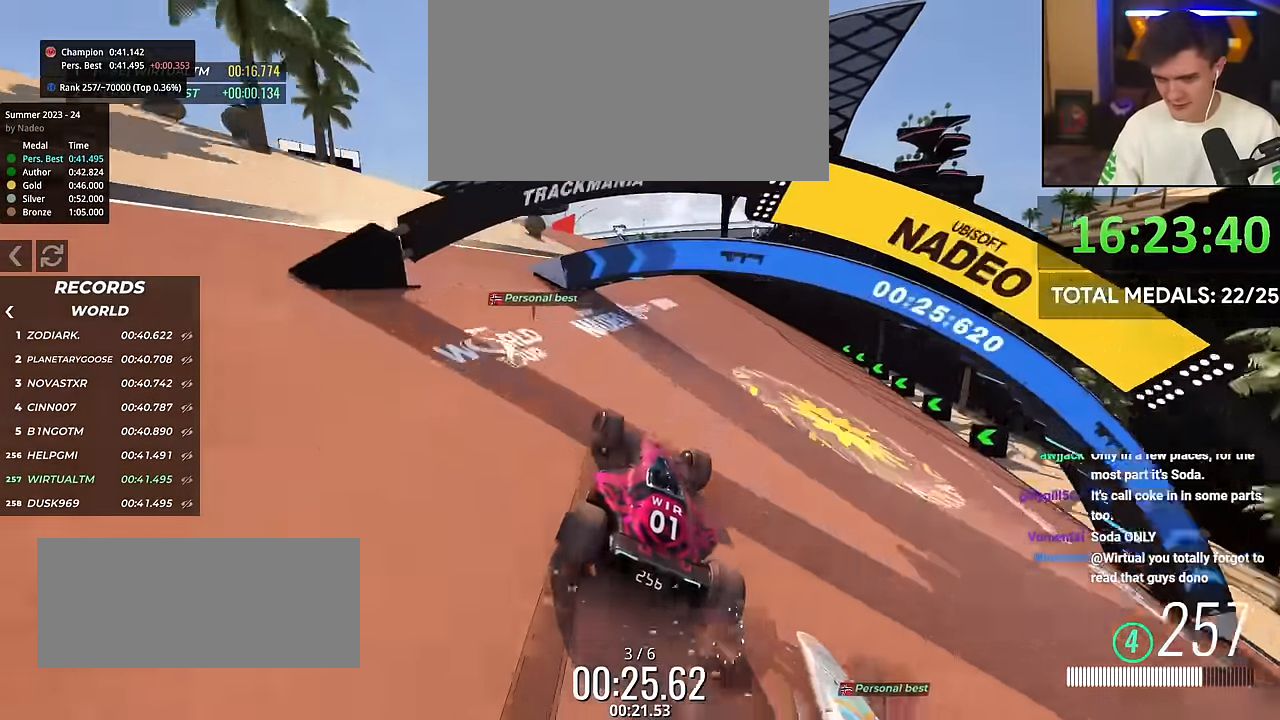
{"keys": ["up"], "events": [[67, "left", "up"]]}
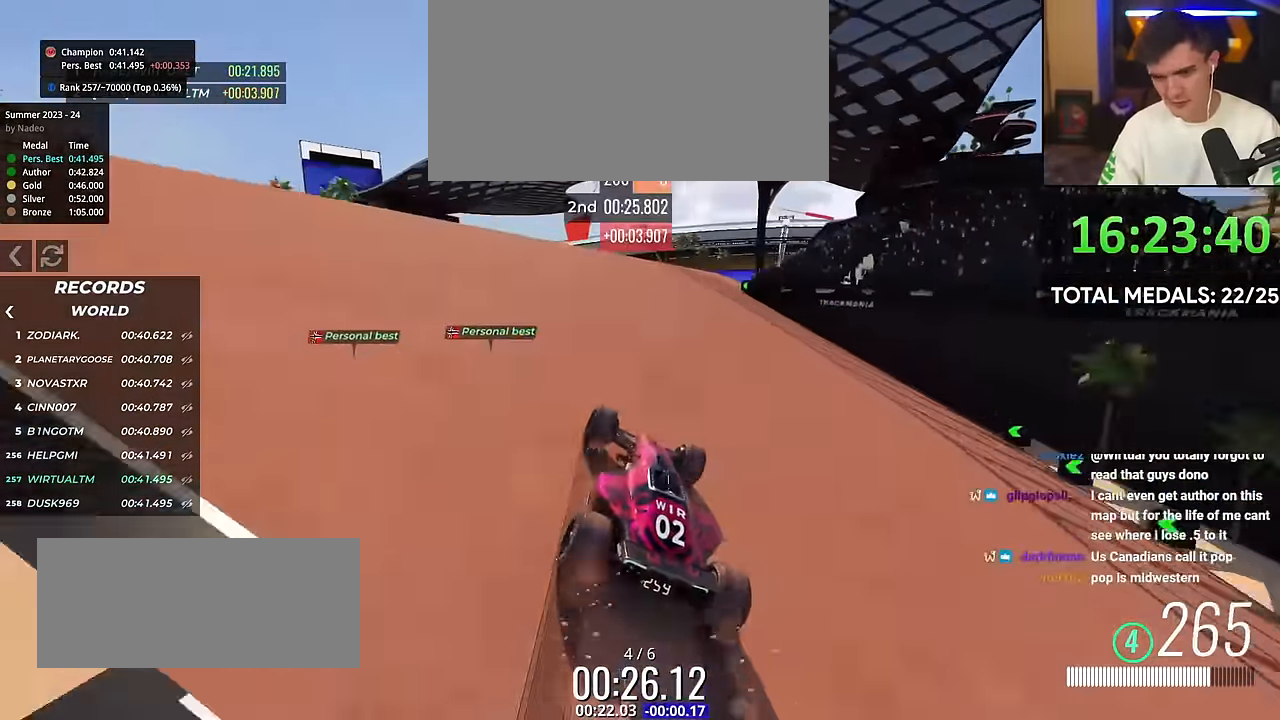
{"keys": ["up"], "events": [[83, "left", "down"], [216, "left", "up"], [350, "right", "down"], [366, "right", "up"]]}
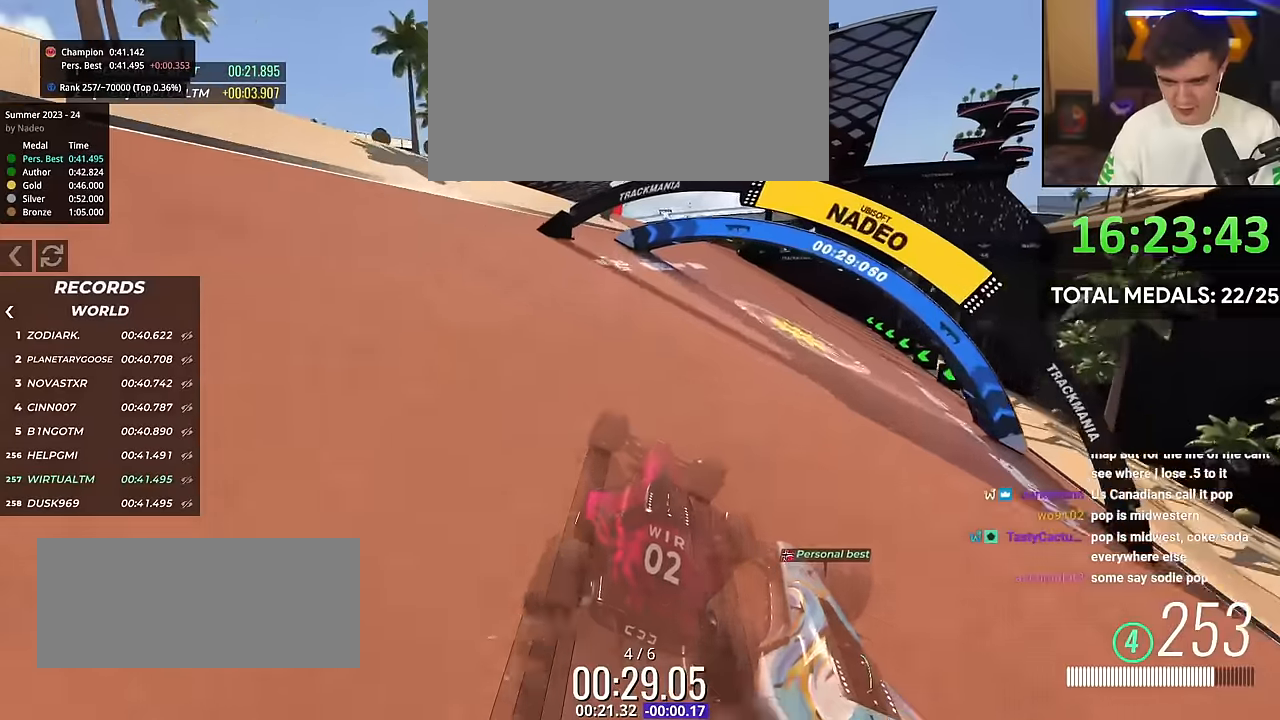
{"keys": ["up"], "events": [[51, "right", "down"], [101, "right", "up"], [284, "left", "down"], [434, "left", "up"]]}
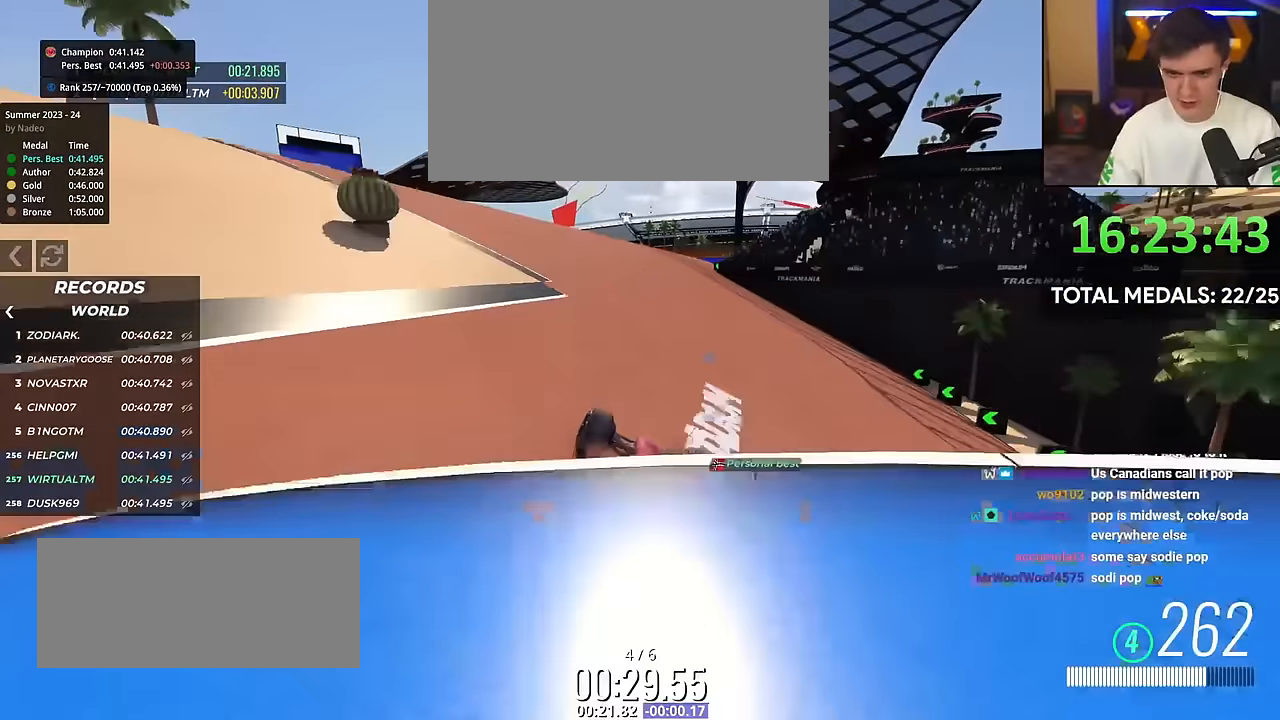
{"keys": ["up"], "events": [[117, "left", "down"], [200, "left", "up"]]}
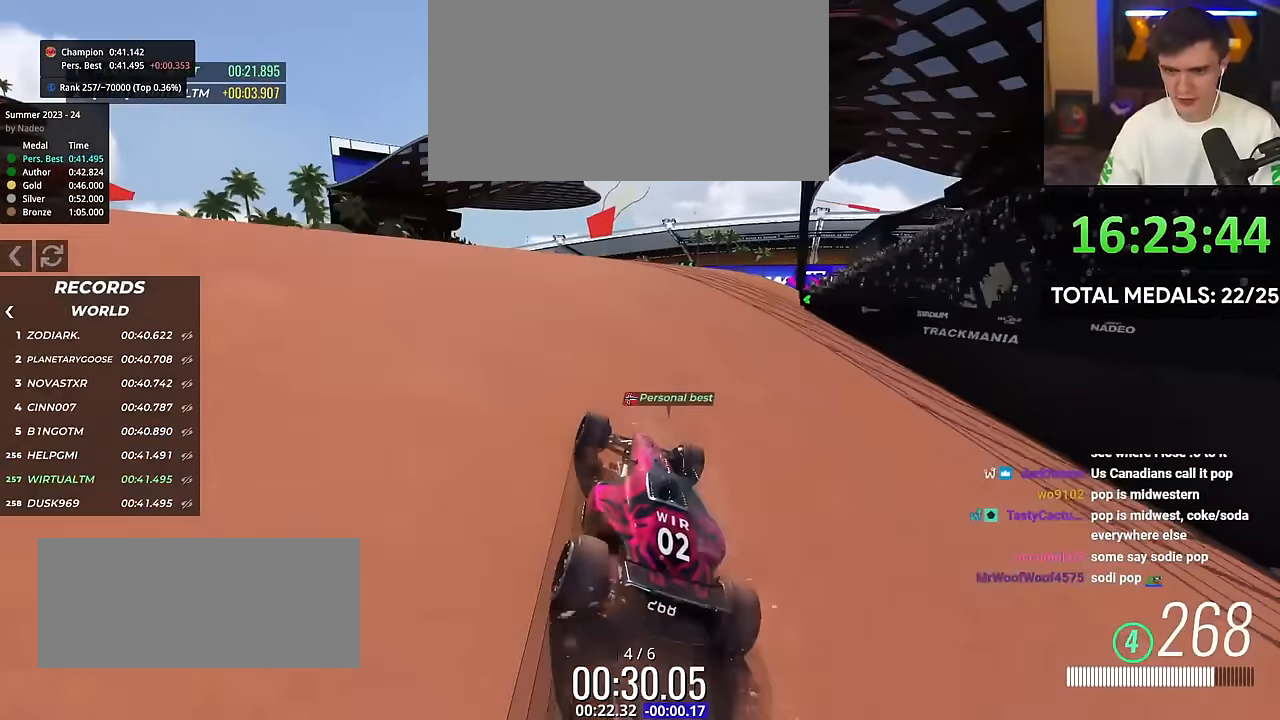
{"keys": ["left", "up"], "events": [[184, "right", "down"], [401, "right", "up"], [501, "left", "down"]]}
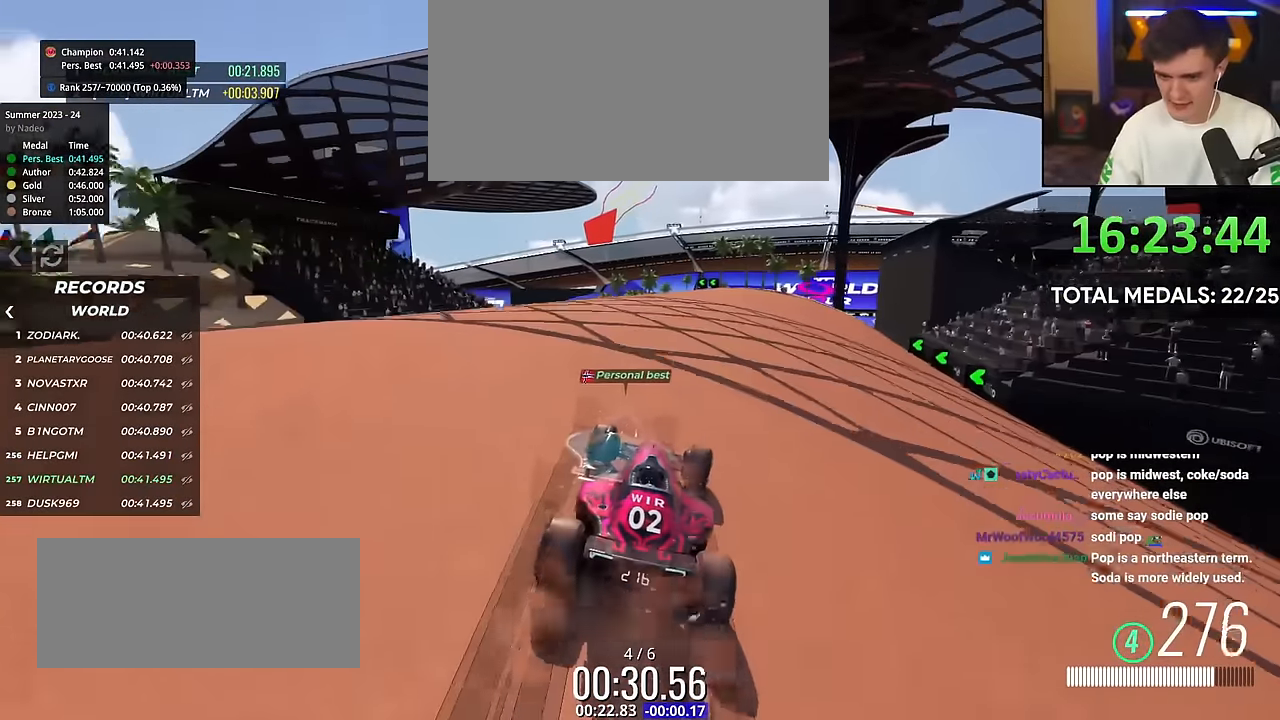
{"keys": ["up"], "events": [[217, "left", "up"], [367, "right", "down"], [500, "right", "up"]]}
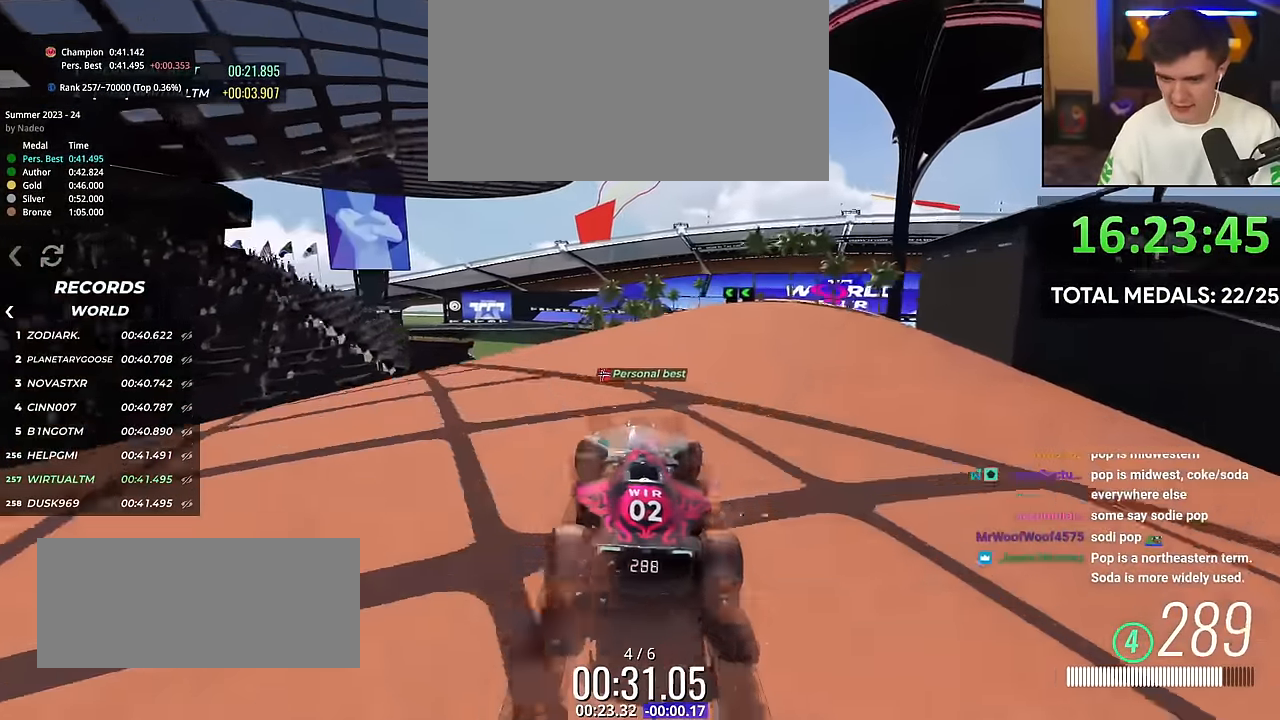
{"keys": ["up"], "events": [[234, "left", "down"], [384, "left", "up"]]}
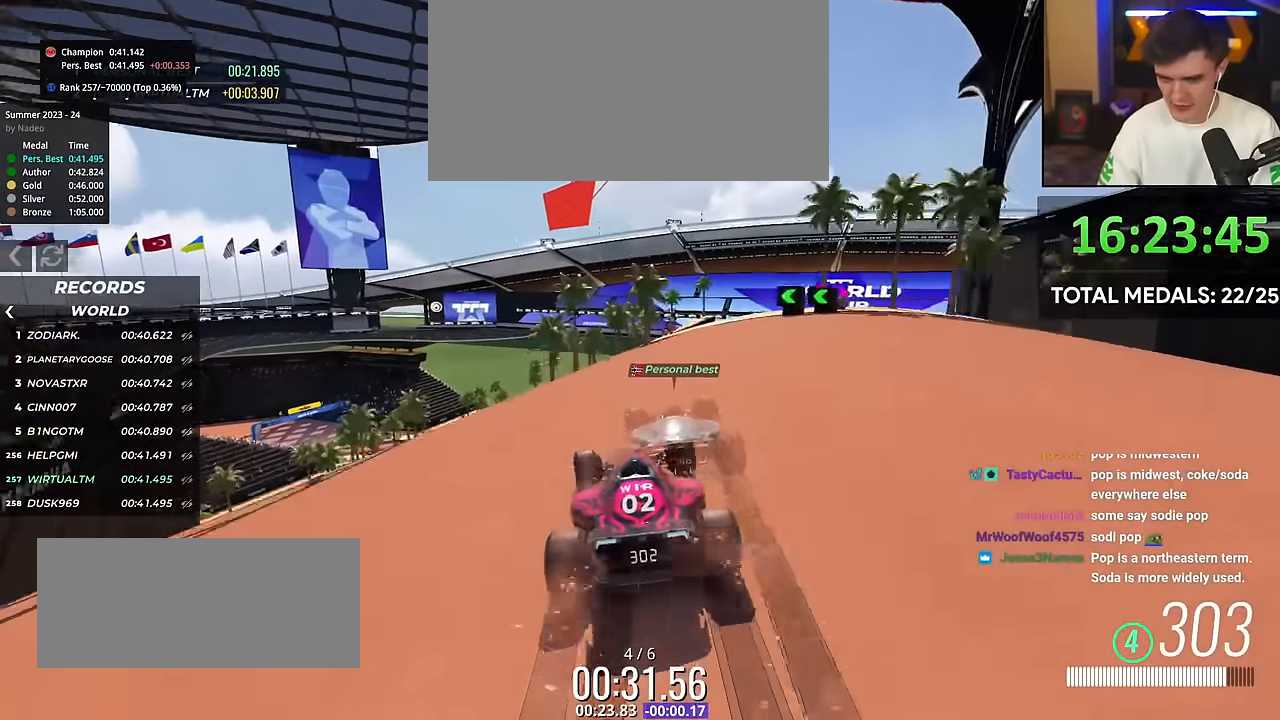
{"keys": ["left", "up"], "events": [[17, "left", "down"], [250, "left", "up"], [400, "left", "down"]]}
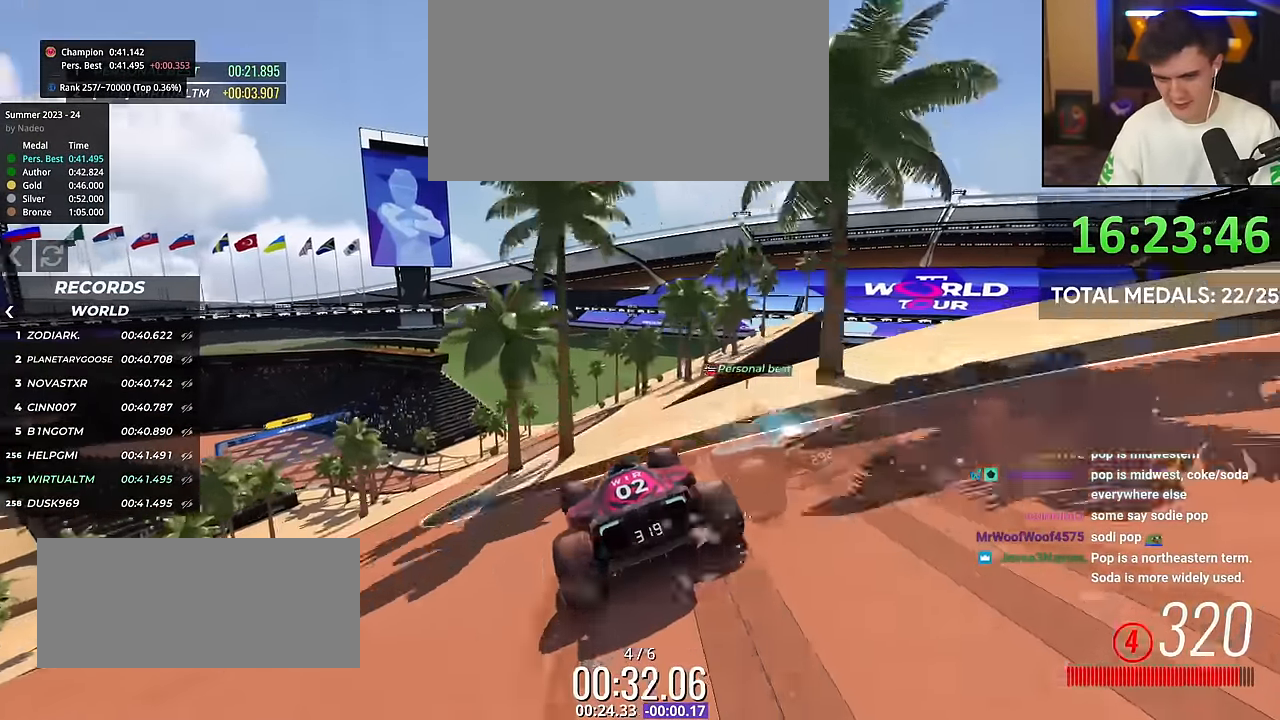
{"keys": ["left", "up"], "events": []}
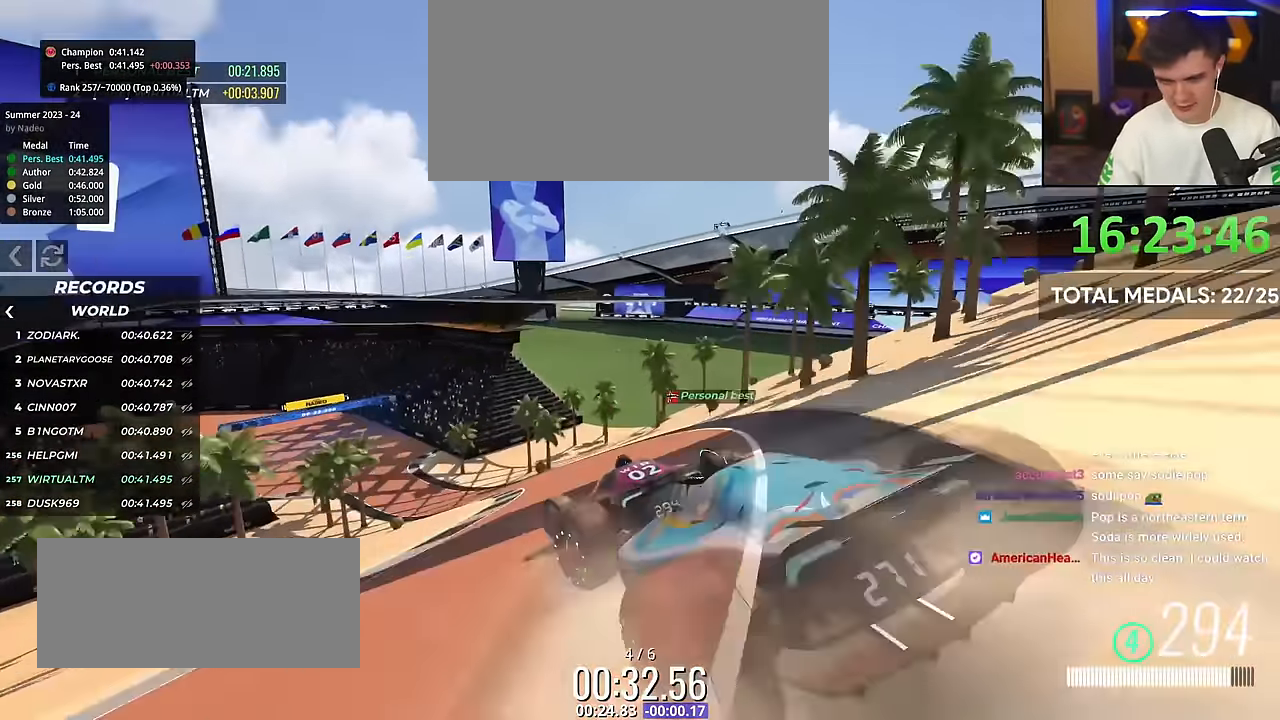
{"keys": ["up"], "events": [[50, "up", "up"], [200, "up", "down"], [467, "left", "up"]]}
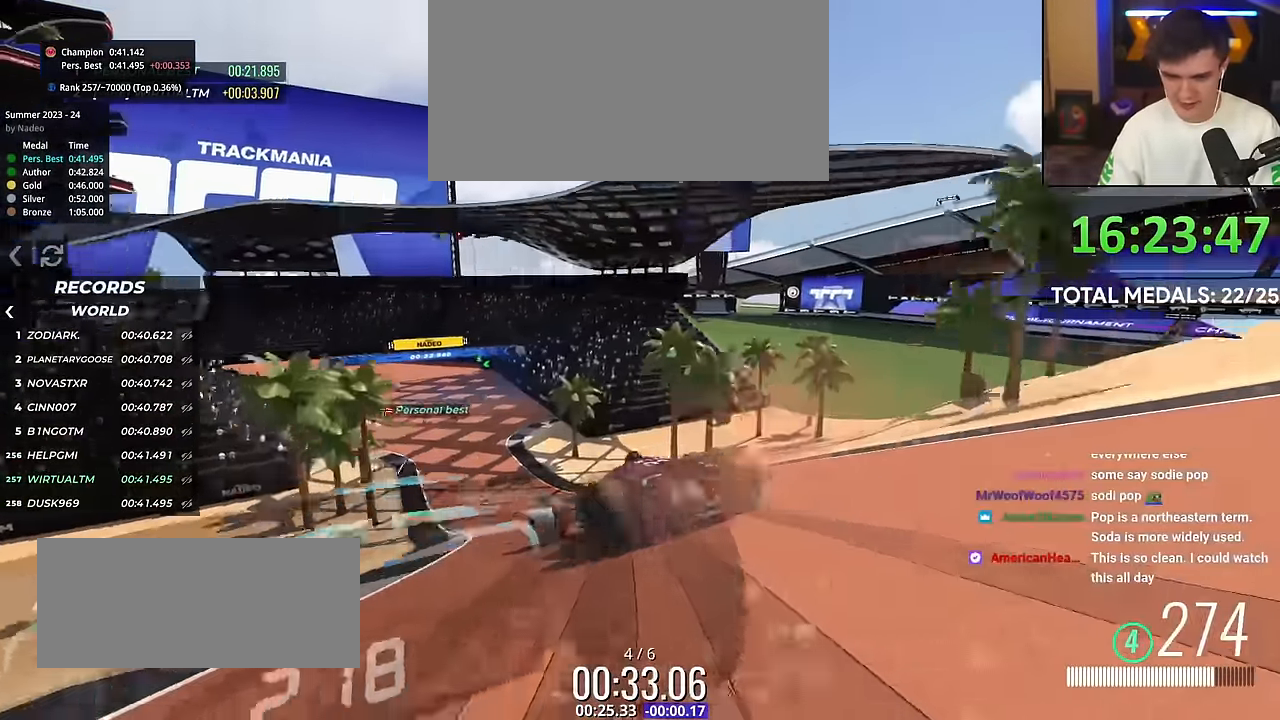
{"keys": ["left", "up"], "events": [[17, "left", "down"], [251, "left", "up"], [384, "left", "down"]]}
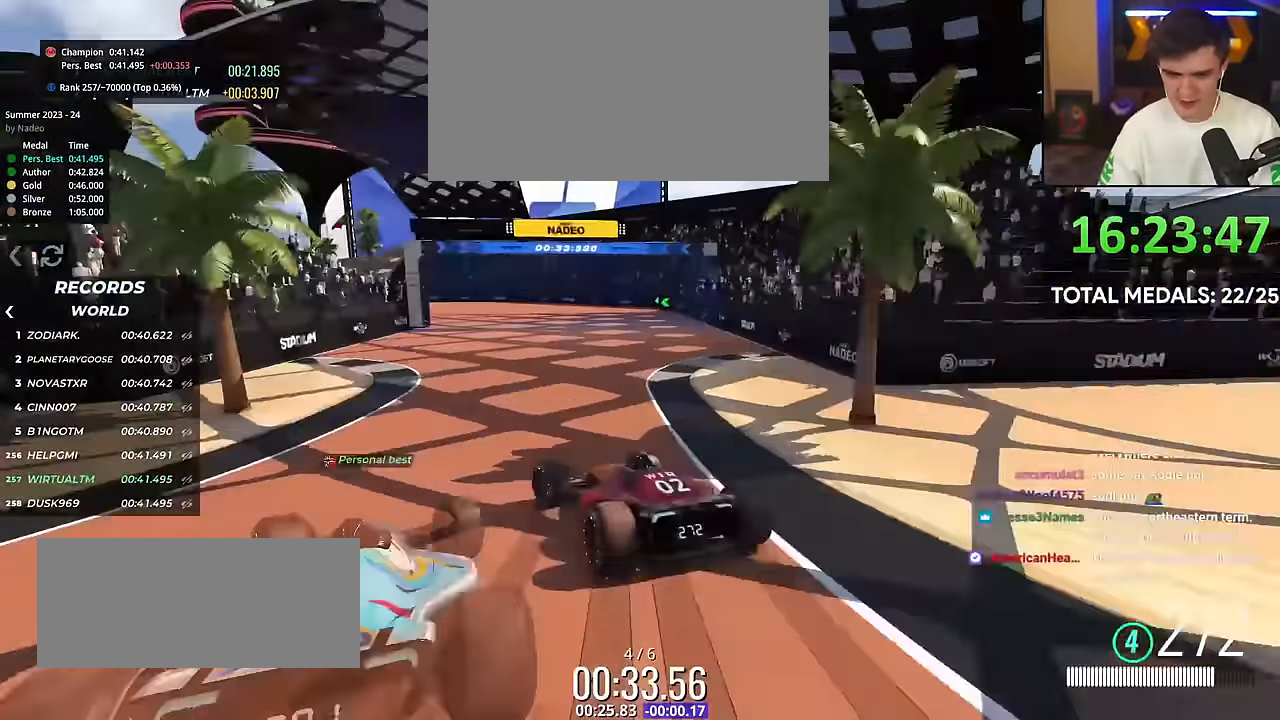
{"keys": ["left", "up"], "events": [[33, "left", "up"], [133, "left", "down"]]}
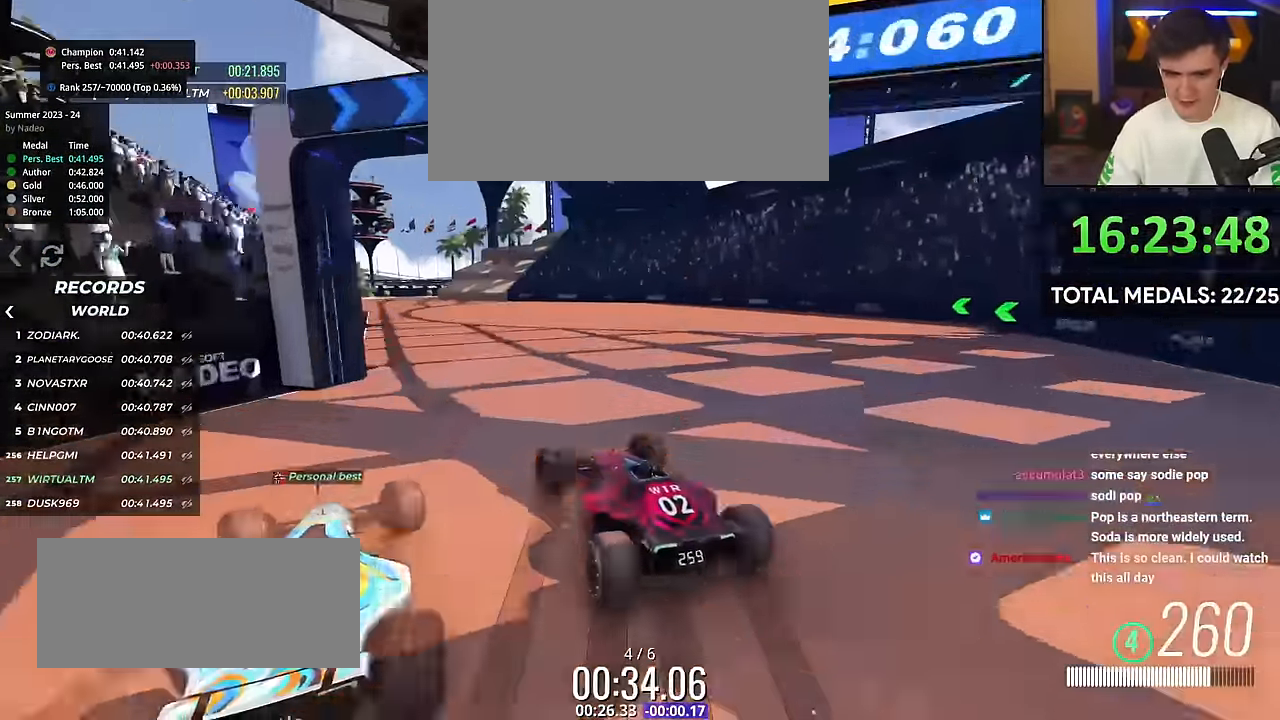
{"keys": ["left", "up"], "events": [[151, "left", "up"], [234, "left", "down"], [334, "left", "up"], [434, "left", "down"]]}
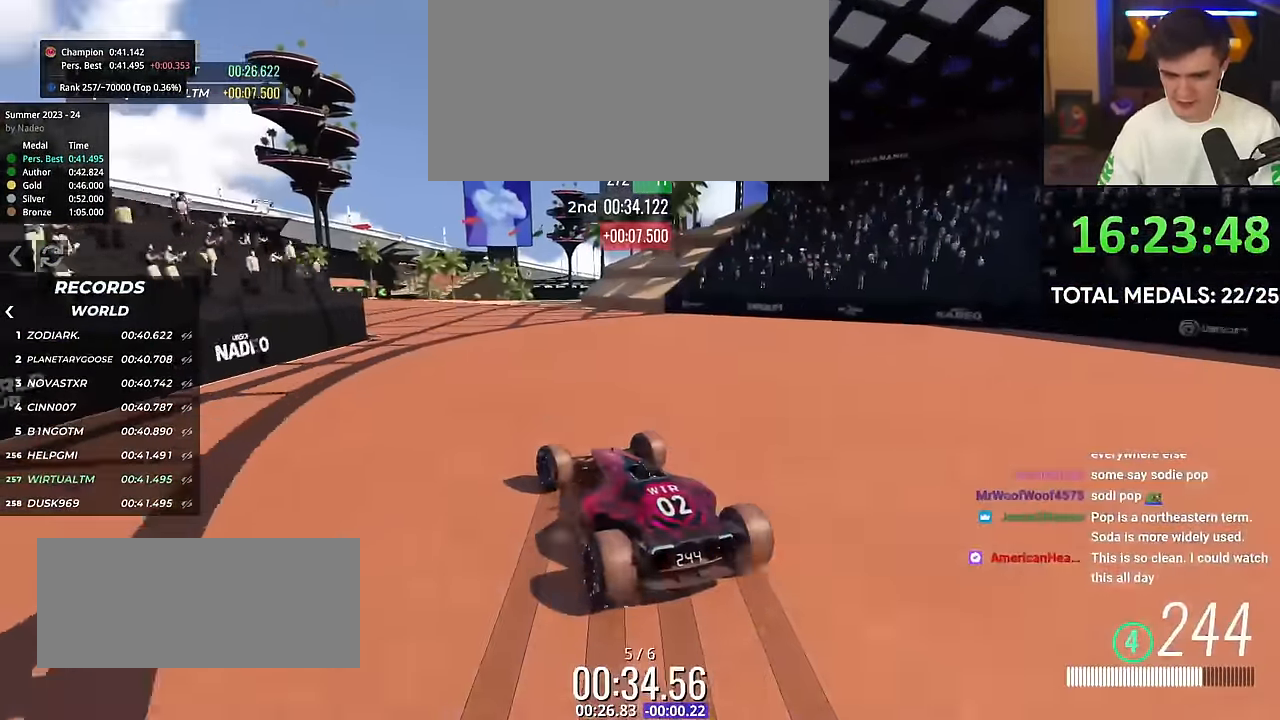
{"keys": ["right", "up"], "events": [[117, "left", "up"], [167, "left", "down"], [350, "left", "up"], [484, "right", "down"]]}
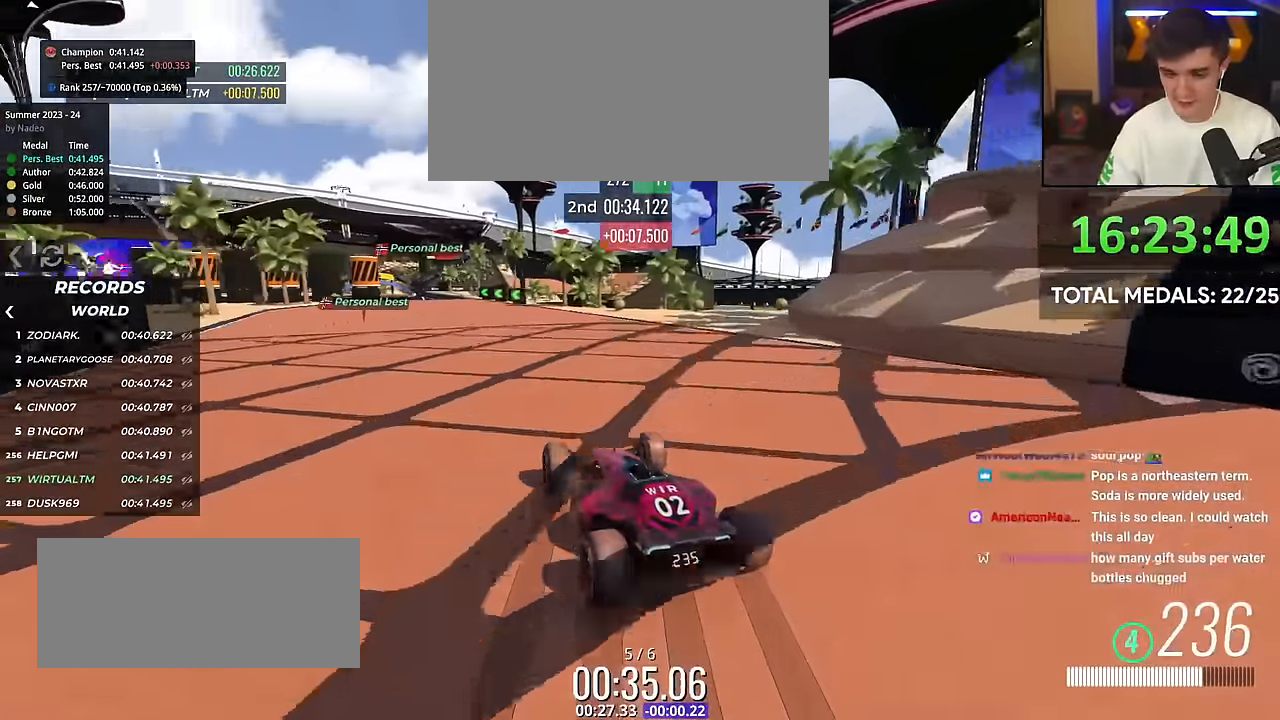
{"keys": [], "events": [[34, "right", "up"], [434, "up", "up"]]}
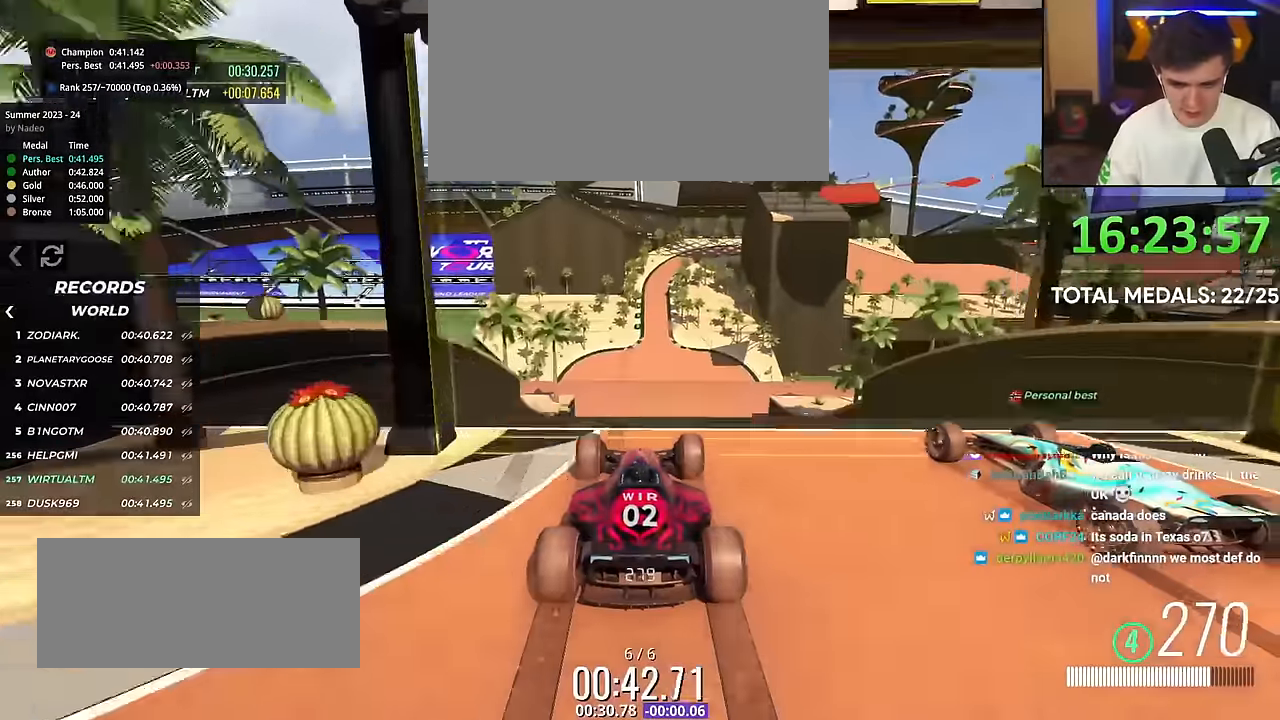
{"keys": ["up"], "events": [[33, "up", "down"], [217, "up", "up"], [267, "up", "down"]]}
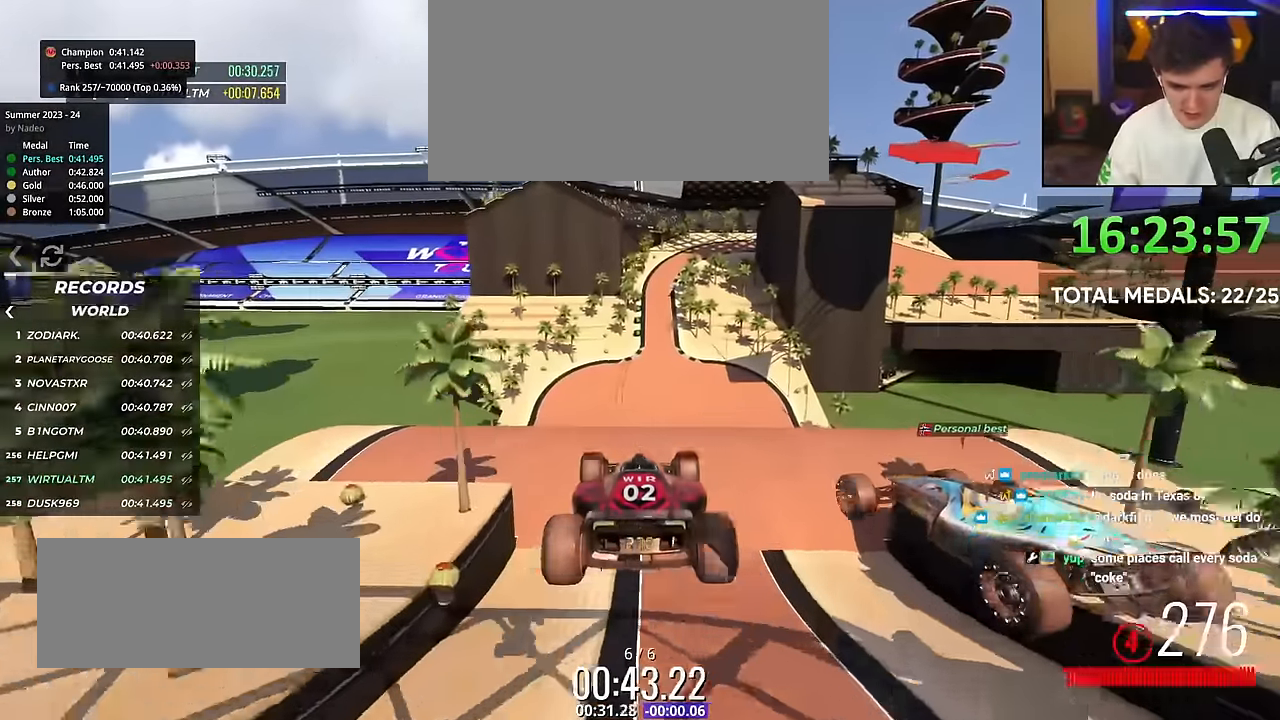
{"keys": ["up"], "events": [[134, "up", "up"], [334, "up", "down"]]}
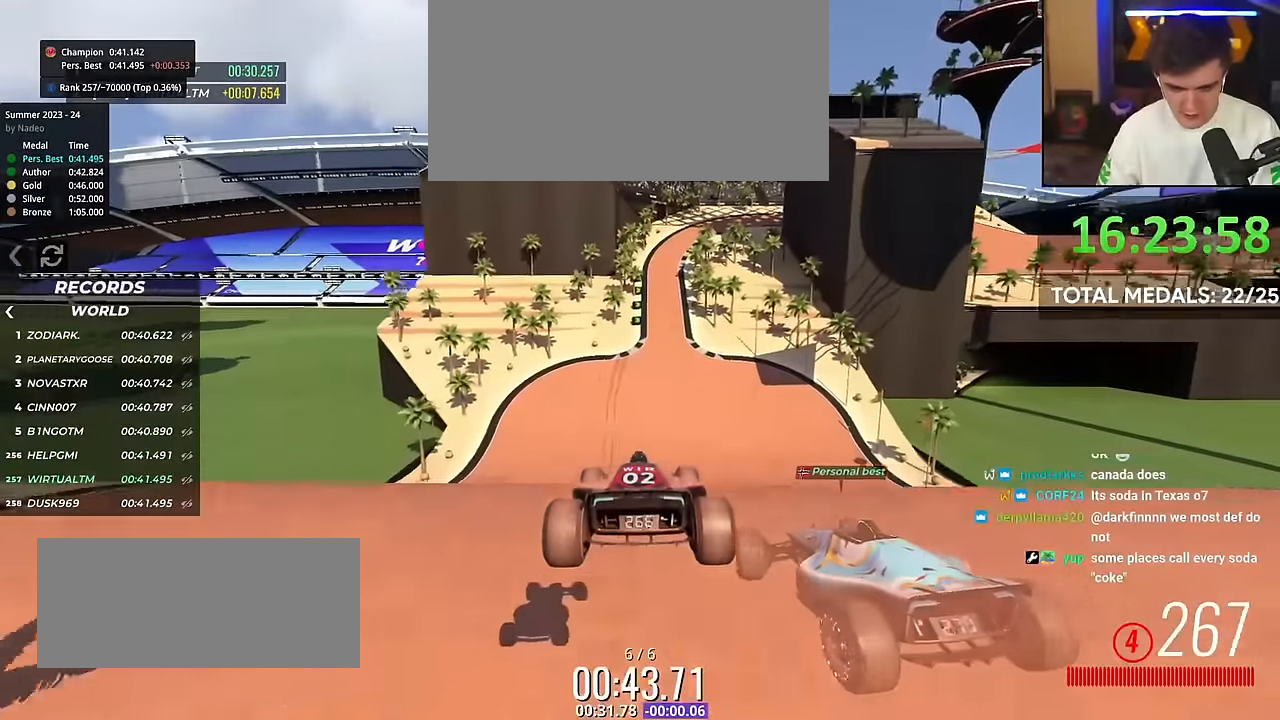
{"keys": ["up"], "events": []}
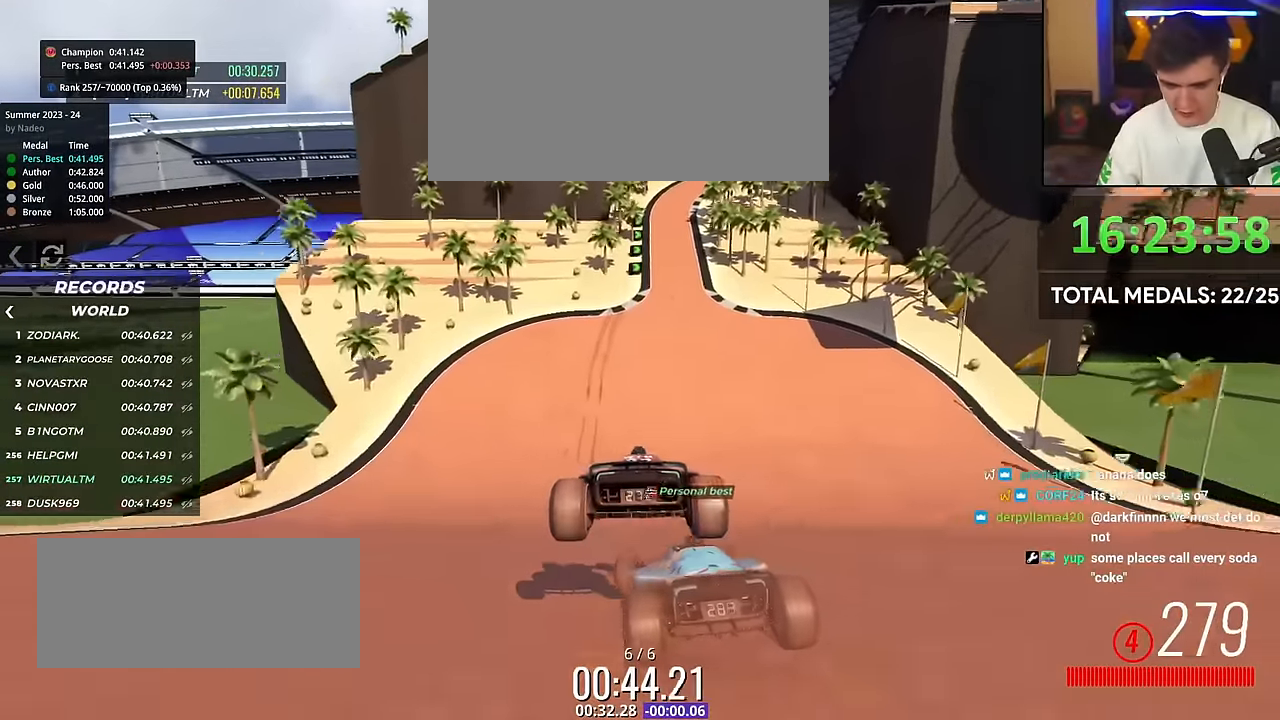
{"keys": ["up"], "events": []}
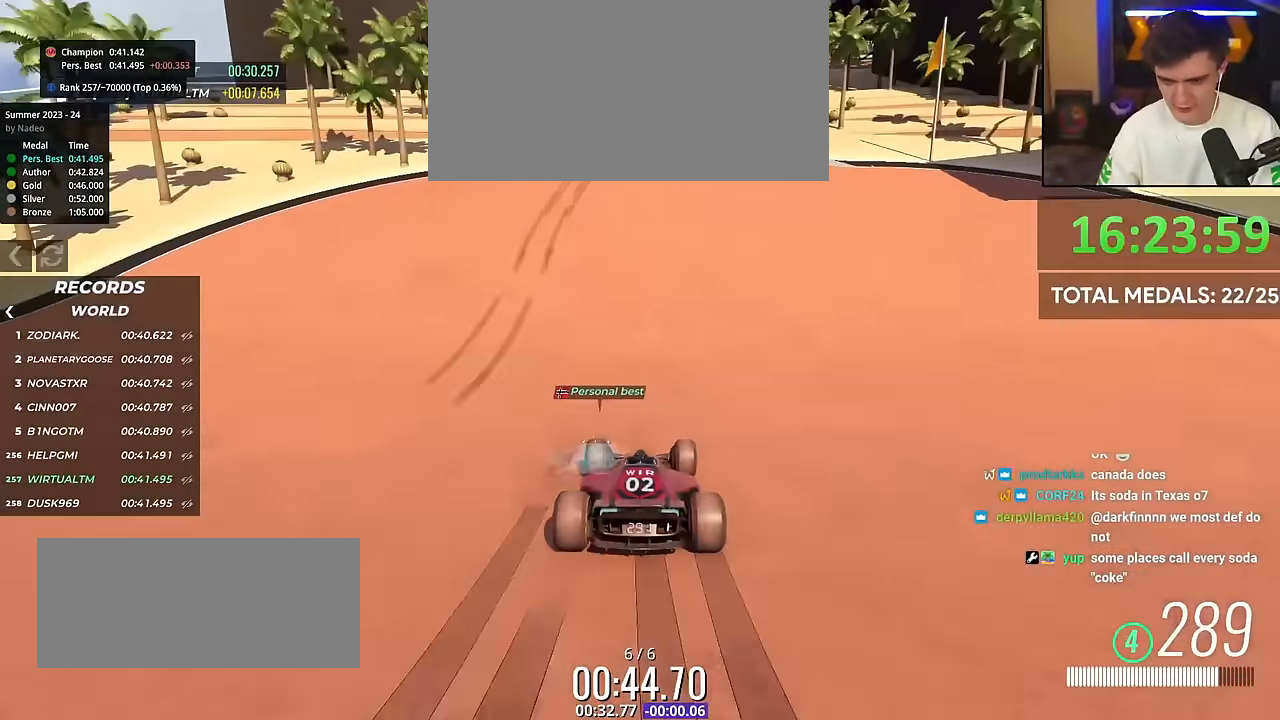
{"keys": ["up"], "events": []}
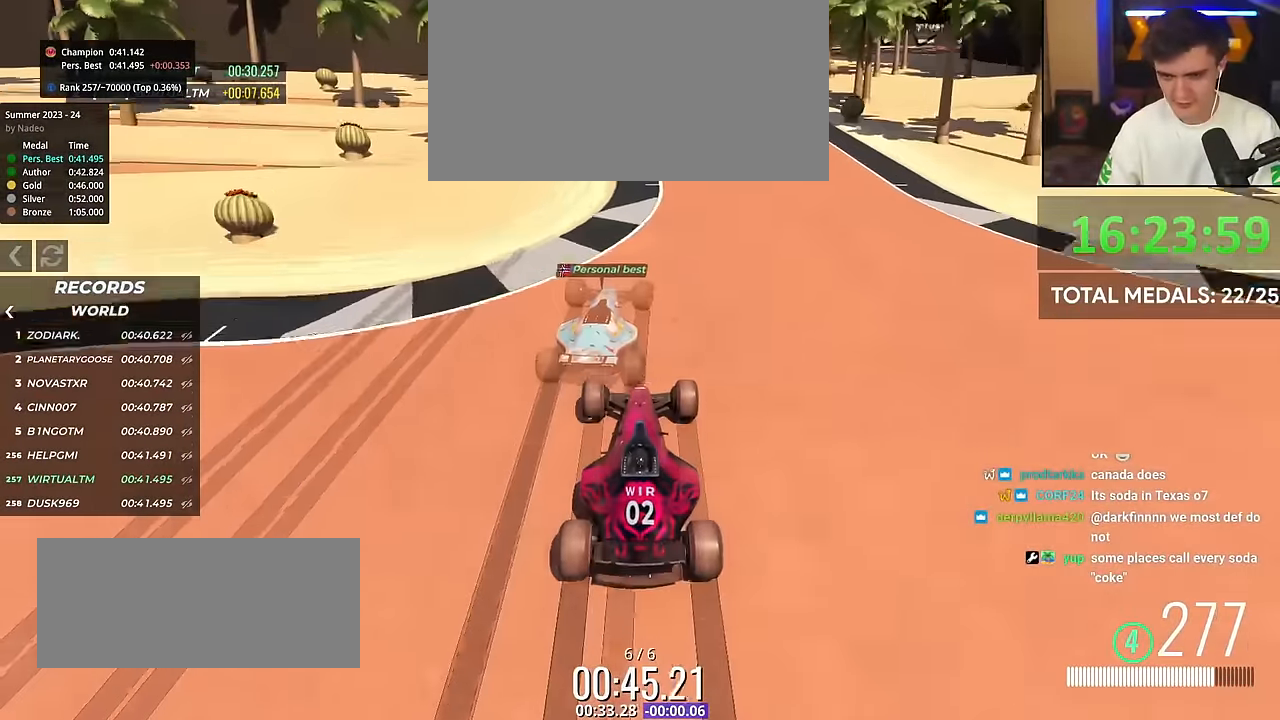
{"keys": ["right", "up"], "events": [[50, "right", "down"], [334, "right", "up"], [434, "right", "down"]]}
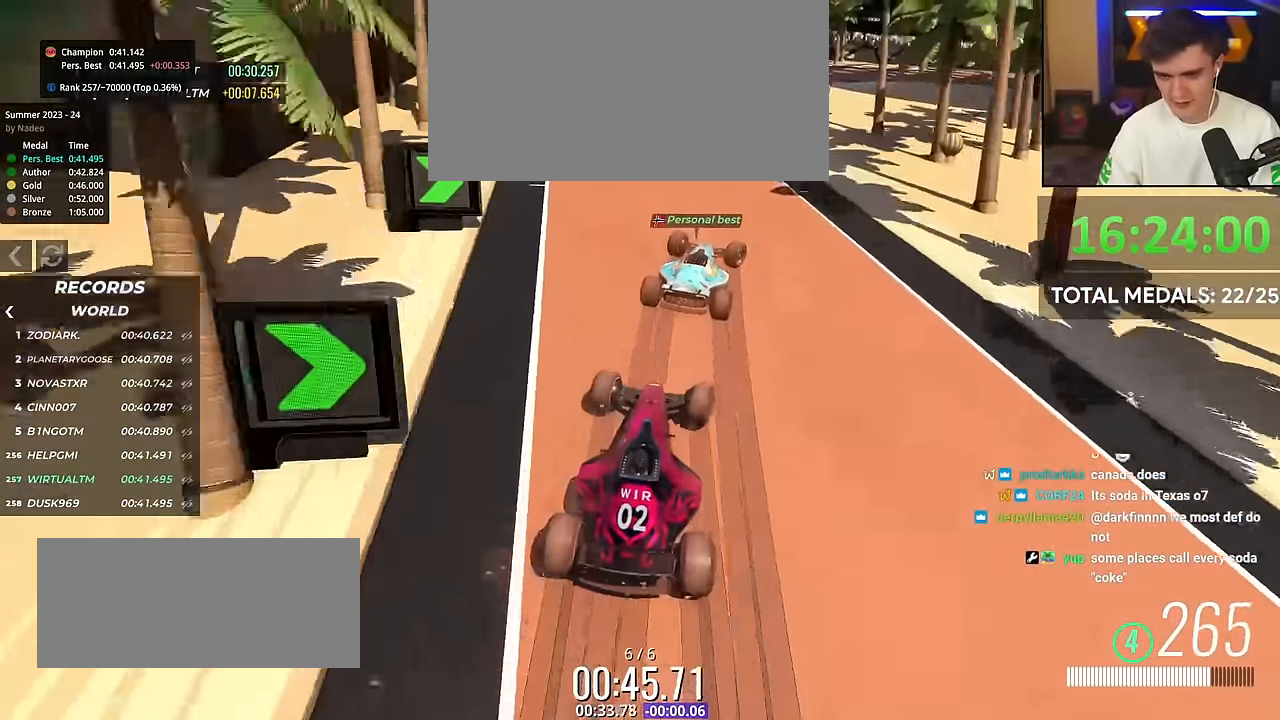
{"keys": ["right", "up"], "events": []}
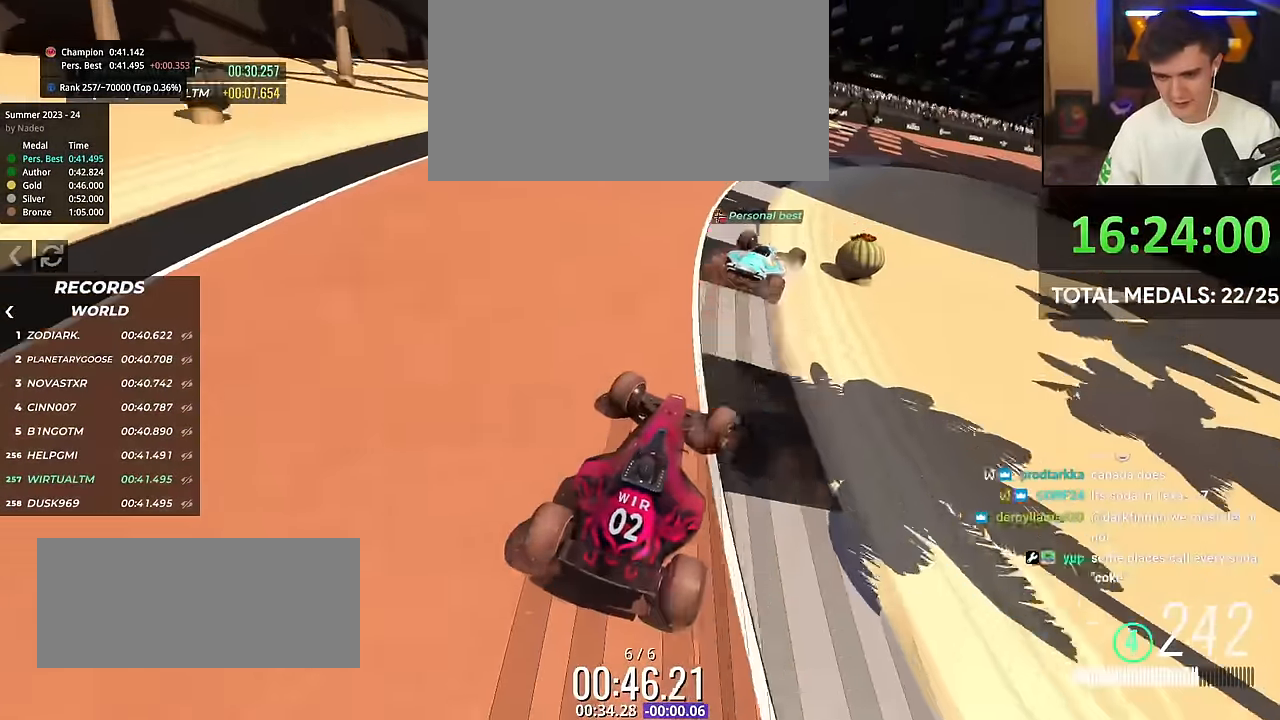
{"keys": ["right", "up"], "events": []}